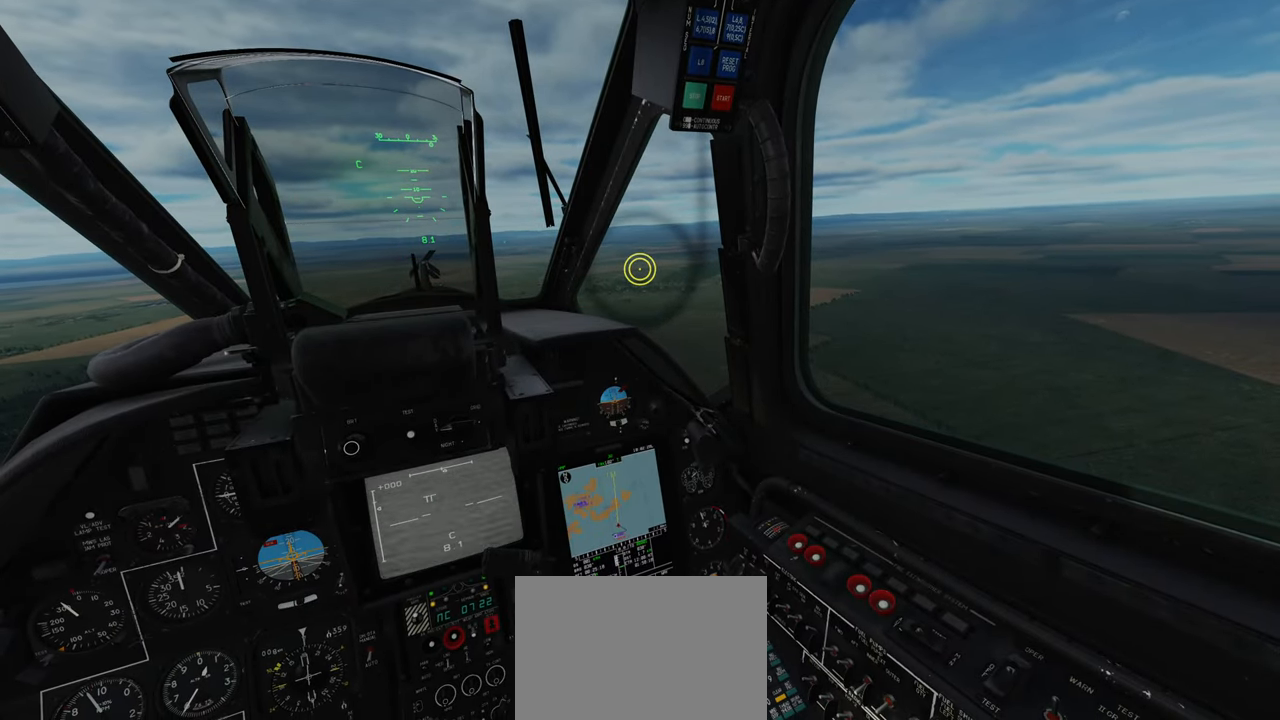
Gameplay with a controller (Xbox layout); each line is a JSON object with the inputs held at the frame after it. "events" lists button and stick changes between this image and that frame as [ms after this image, input, new state], when the widget could be followed in between.
{"buttons": [], "left_stick": "center", "right_stick": "center", "events": [[50, "L1", "up"]]}
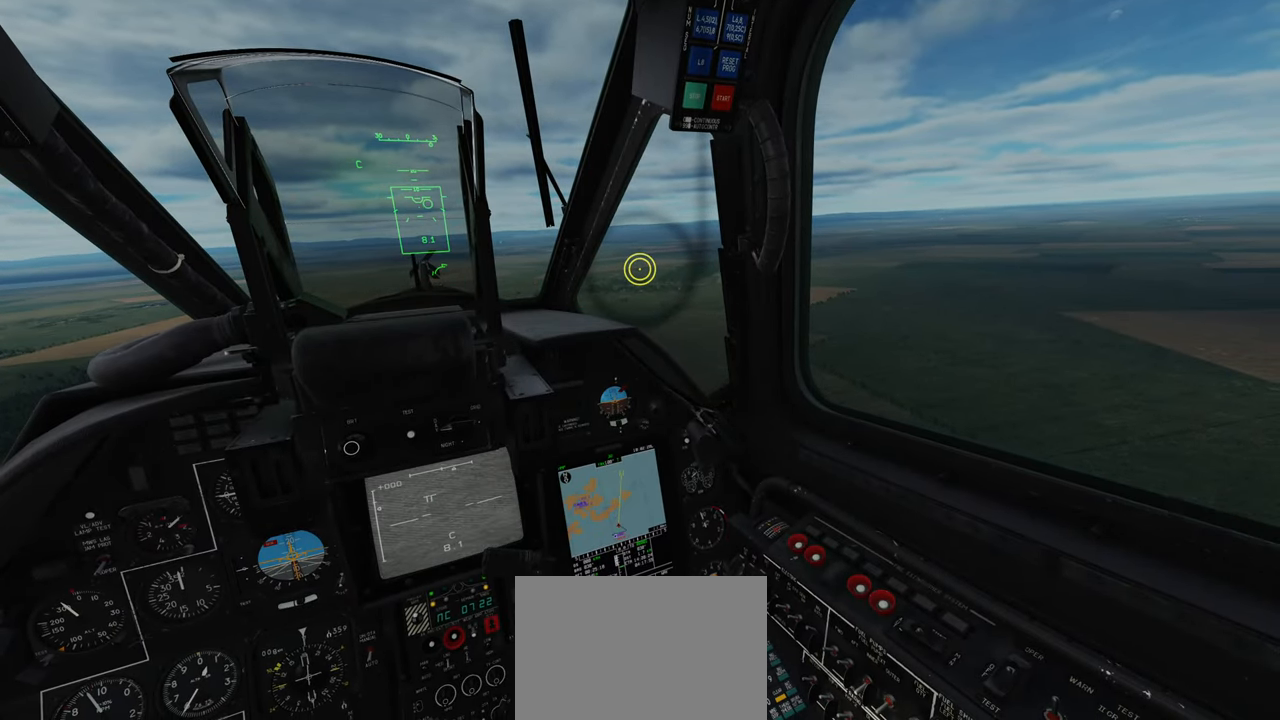
{"buttons": [], "left_stick": "center", "right_stick": "left", "events": [[167, "right_stick", "left"]]}
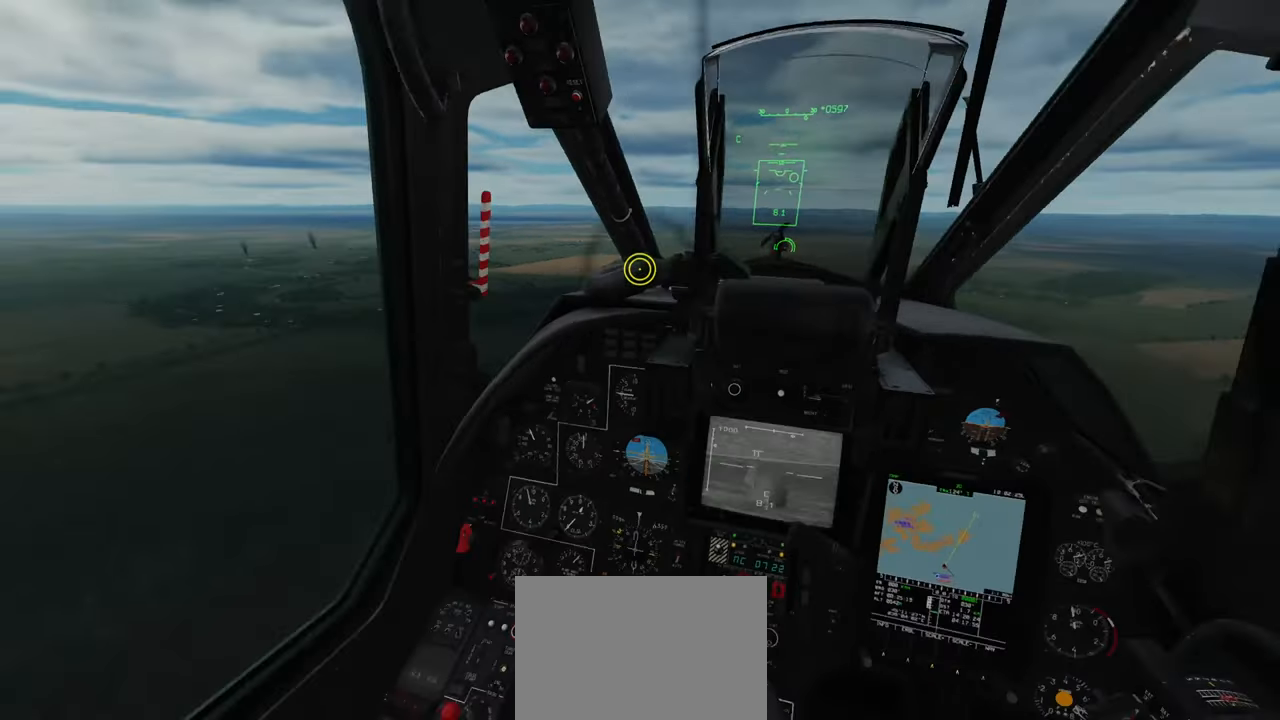
{"buttons": [], "left_stick": "center", "right_stick": "center", "events": [[200, "right_stick", "center"]]}
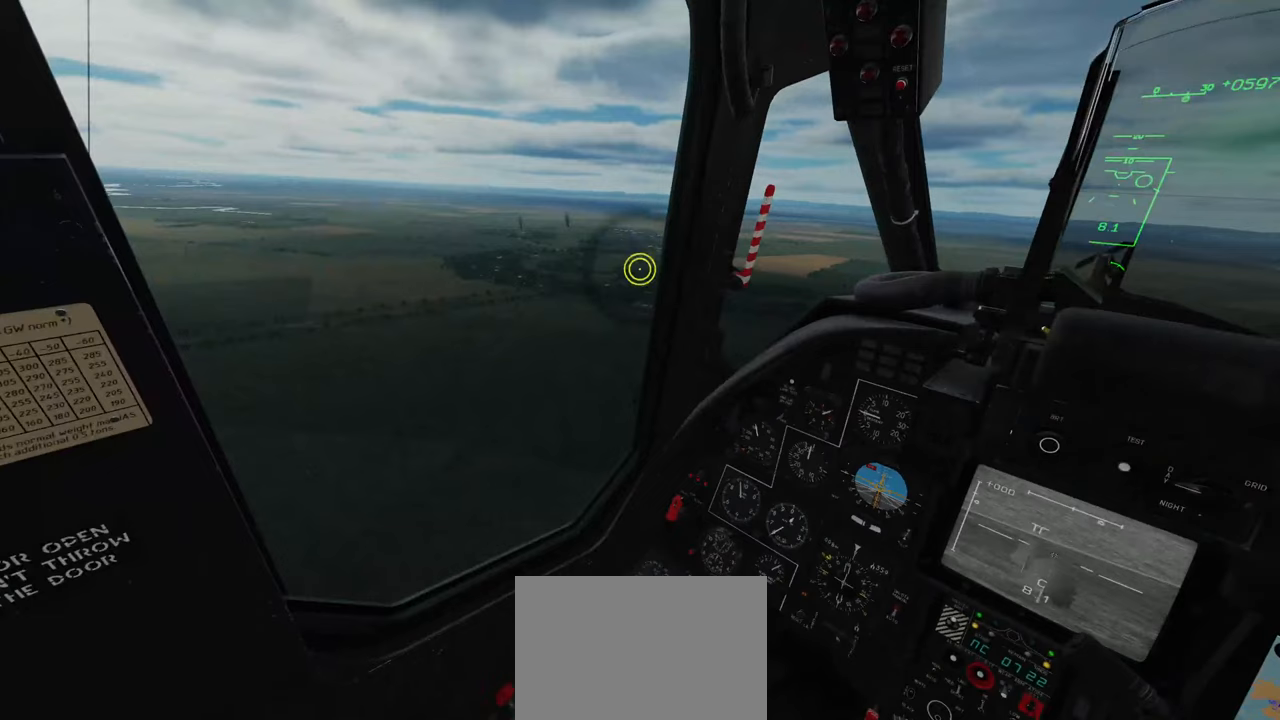
{"buttons": [], "left_stick": "center", "right_stick": "center", "events": []}
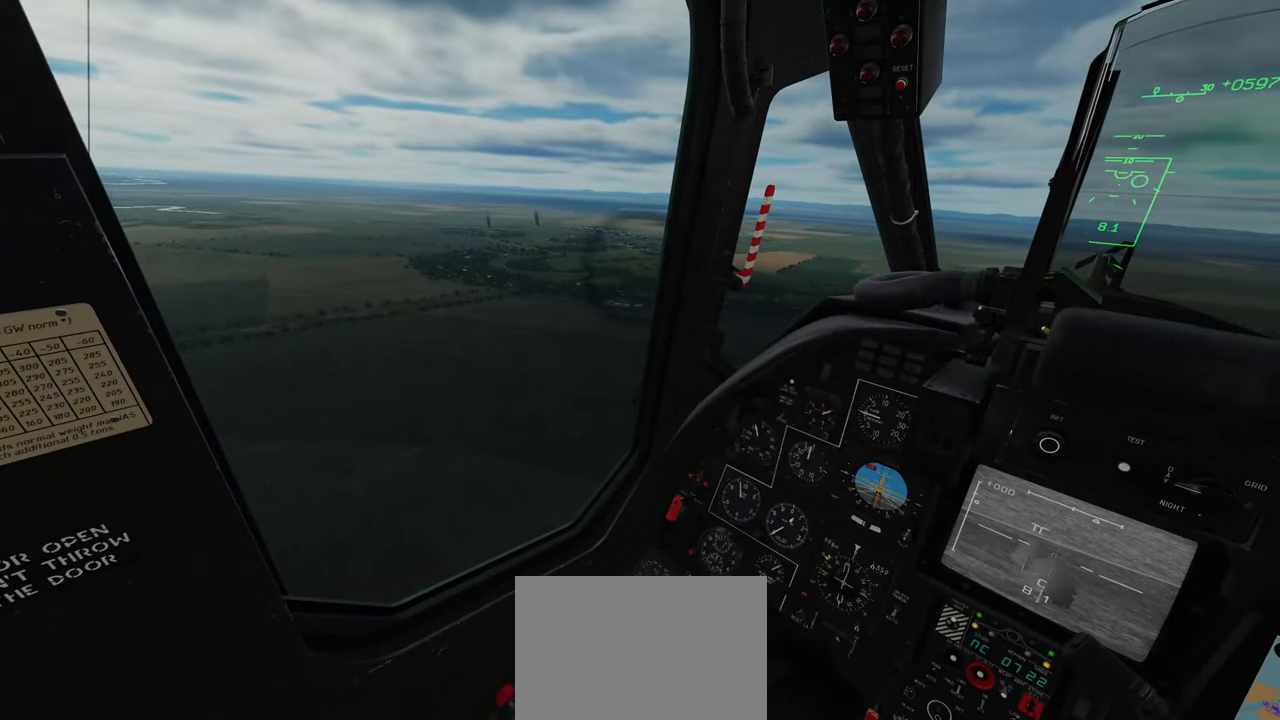
{"buttons": [], "left_stick": "center", "right_stick": "center", "events": []}
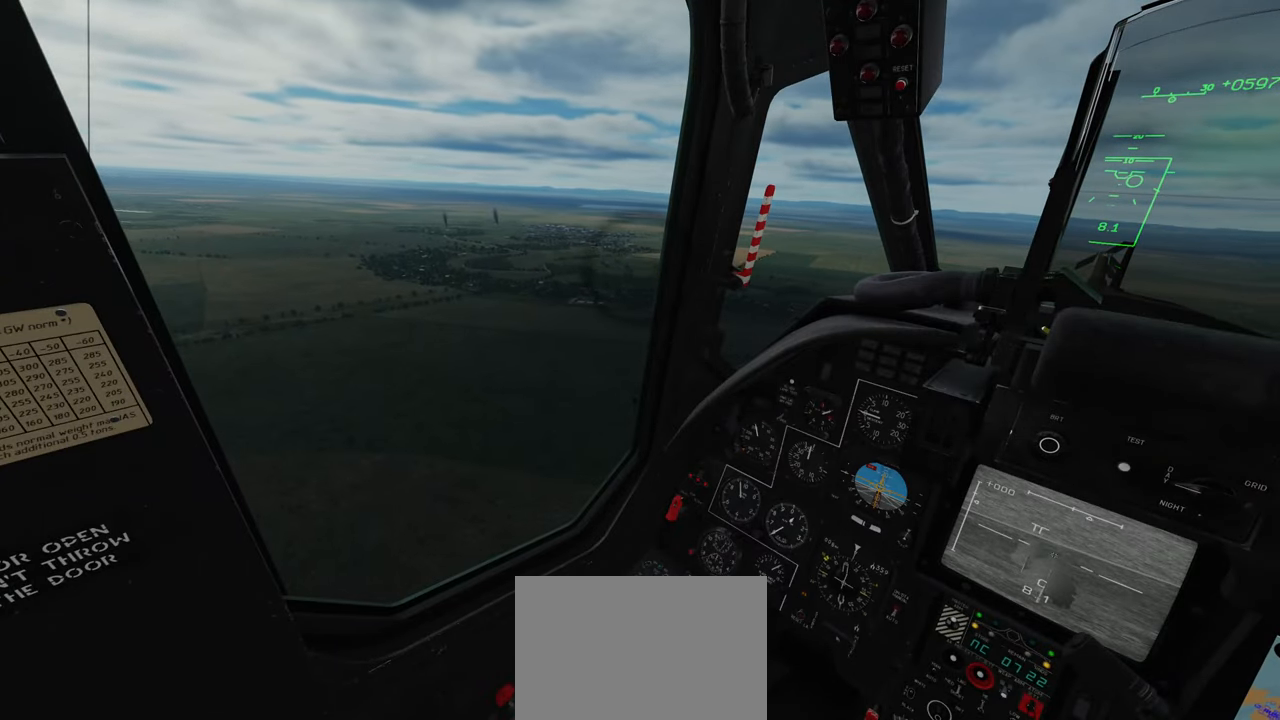
{"buttons": [], "left_stick": "center", "right_stick": "center", "events": []}
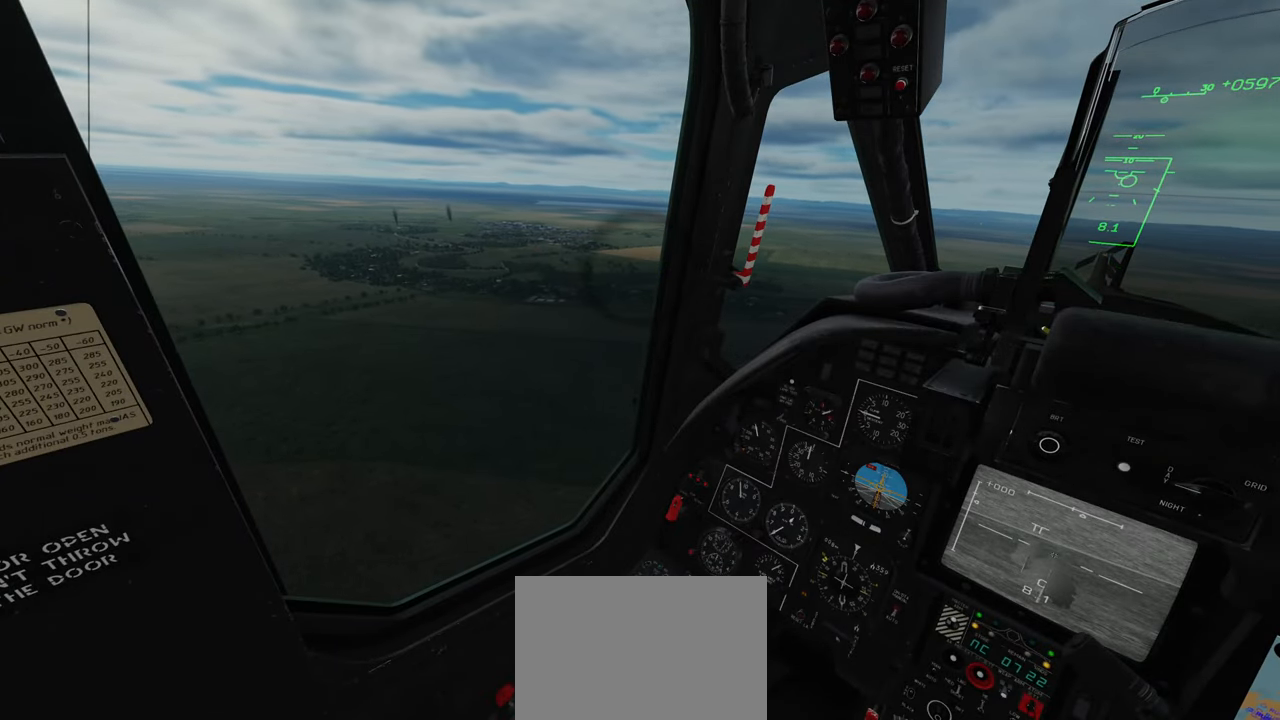
{"buttons": [], "left_stick": "center", "right_stick": "center", "events": []}
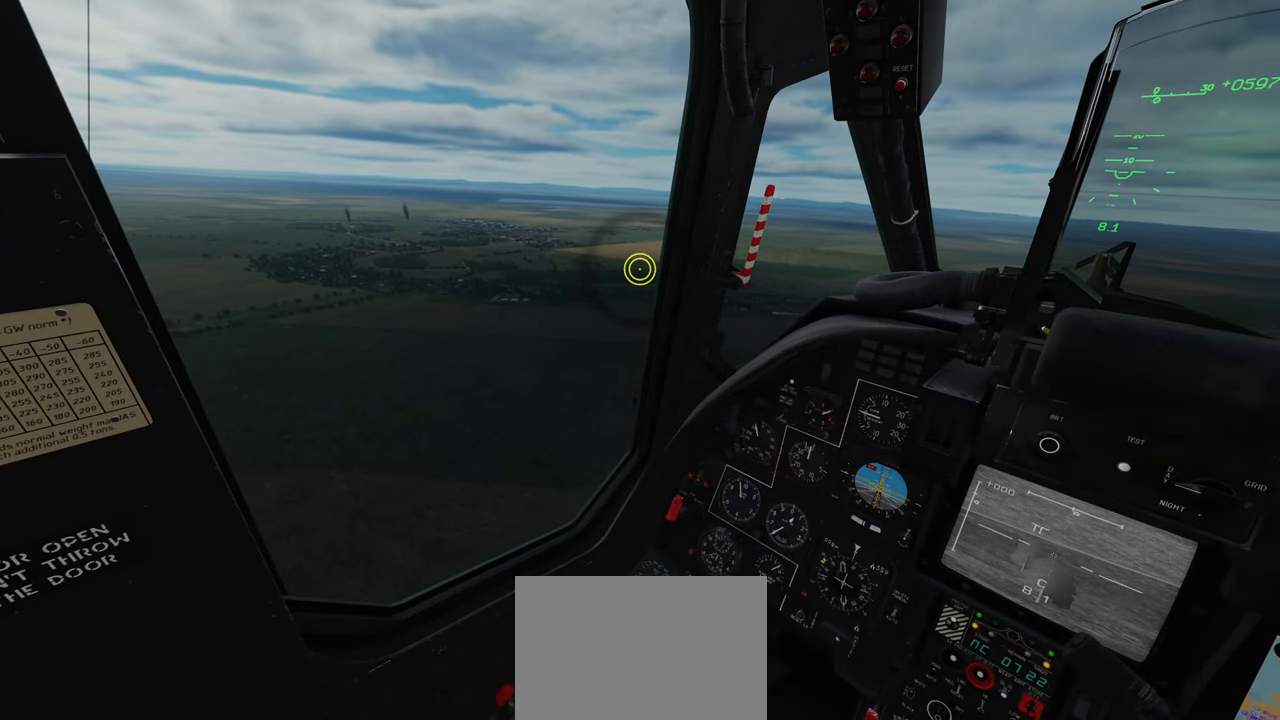
{"buttons": [], "left_stick": "center", "right_stick": "center", "events": []}
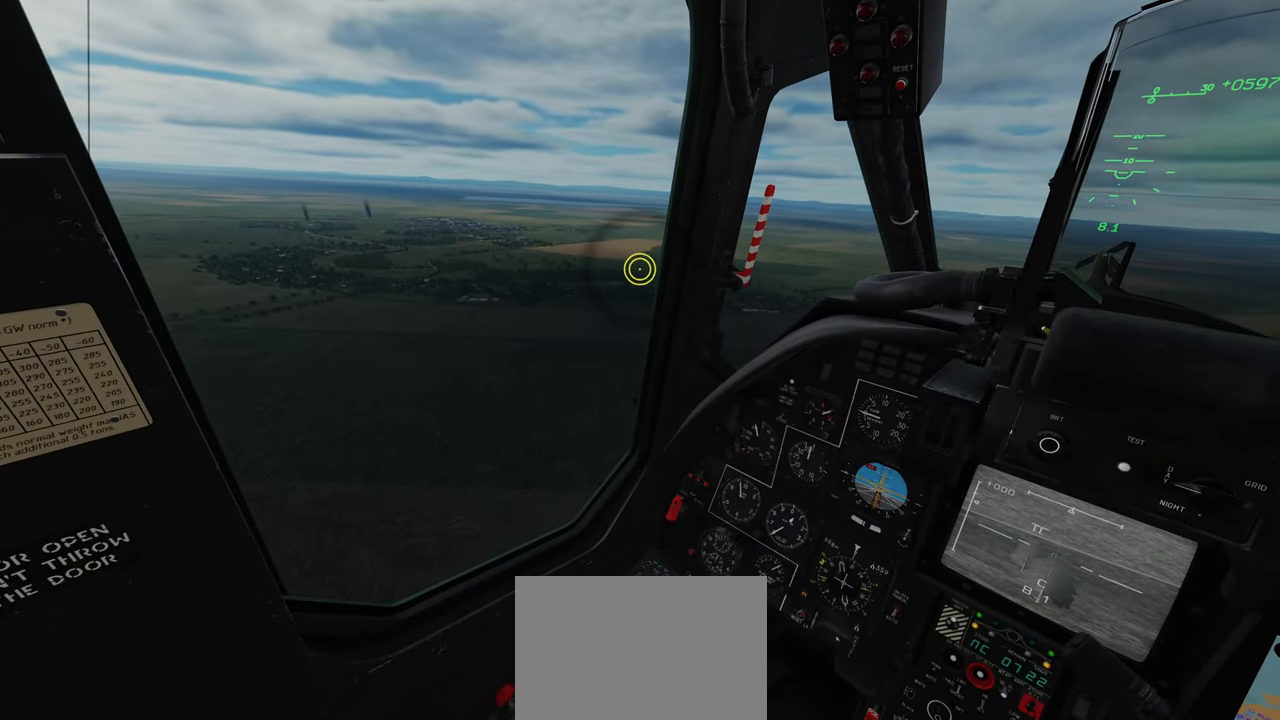
{"buttons": [], "left_stick": "center", "right_stick": "center", "events": []}
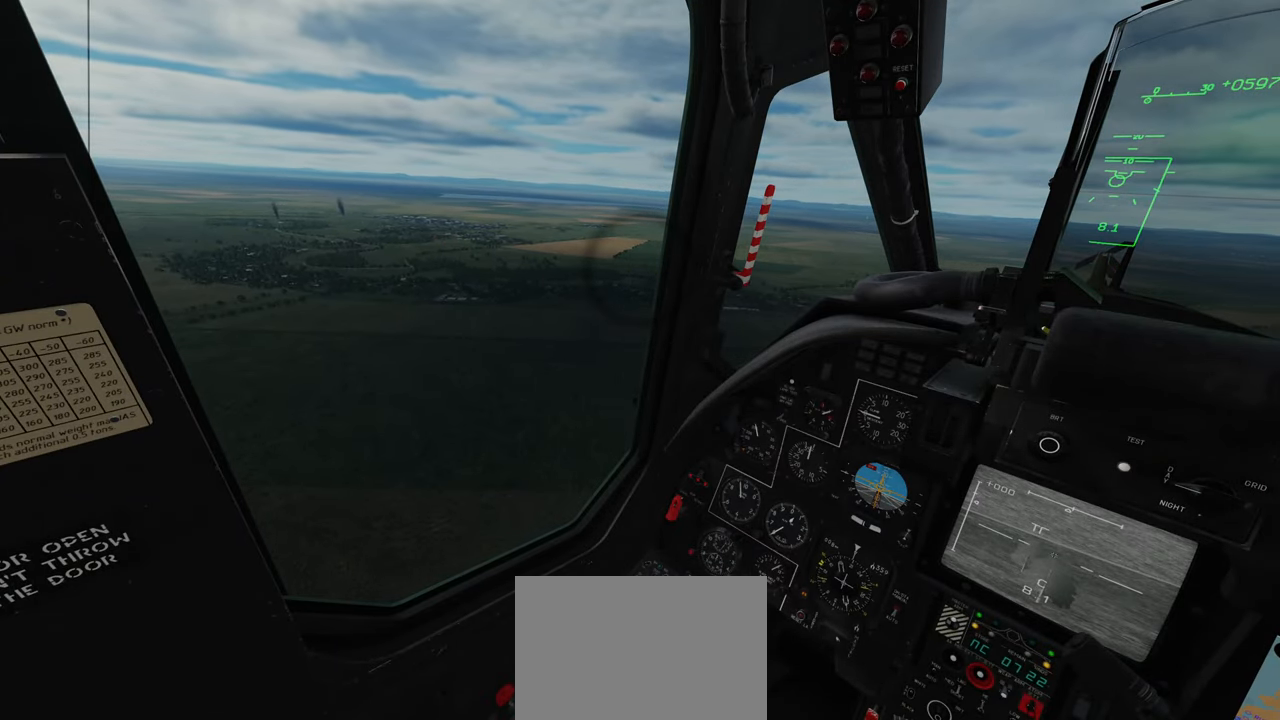
{"buttons": [], "left_stick": "center", "right_stick": "center", "events": []}
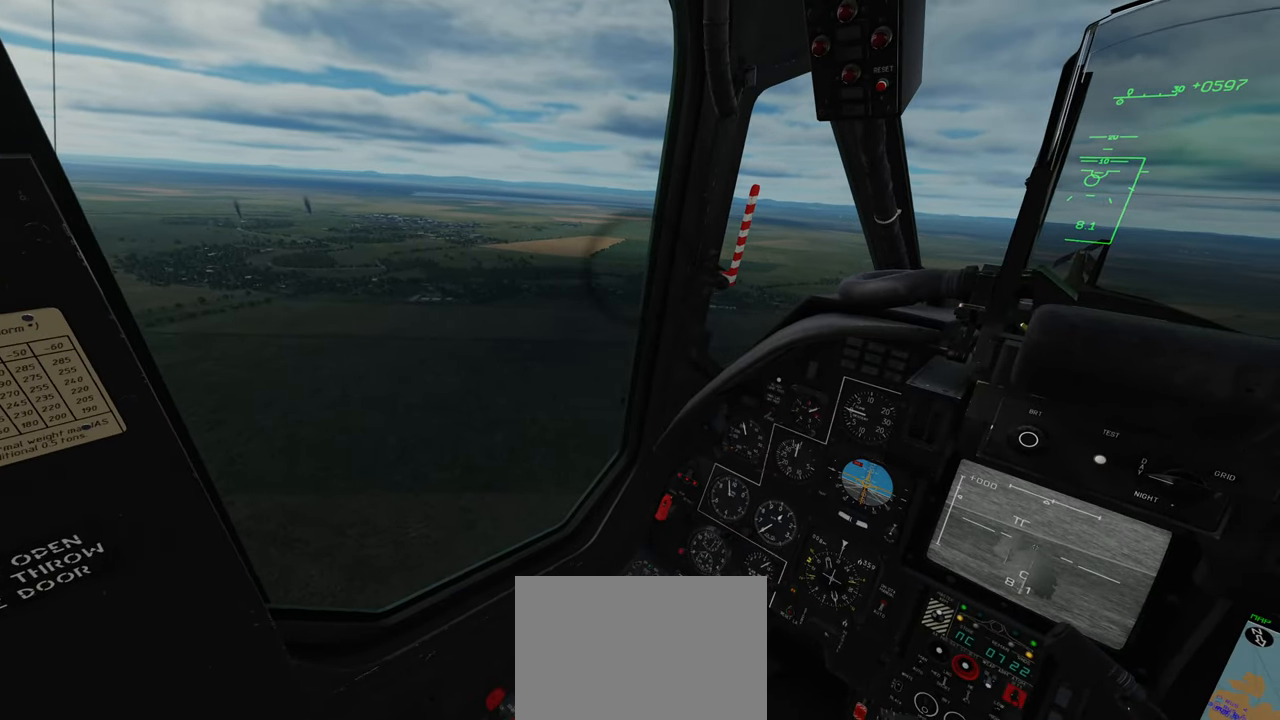
{"buttons": [], "left_stick": "center", "right_stick": "right", "events": [[383, "right_stick", "right"]]}
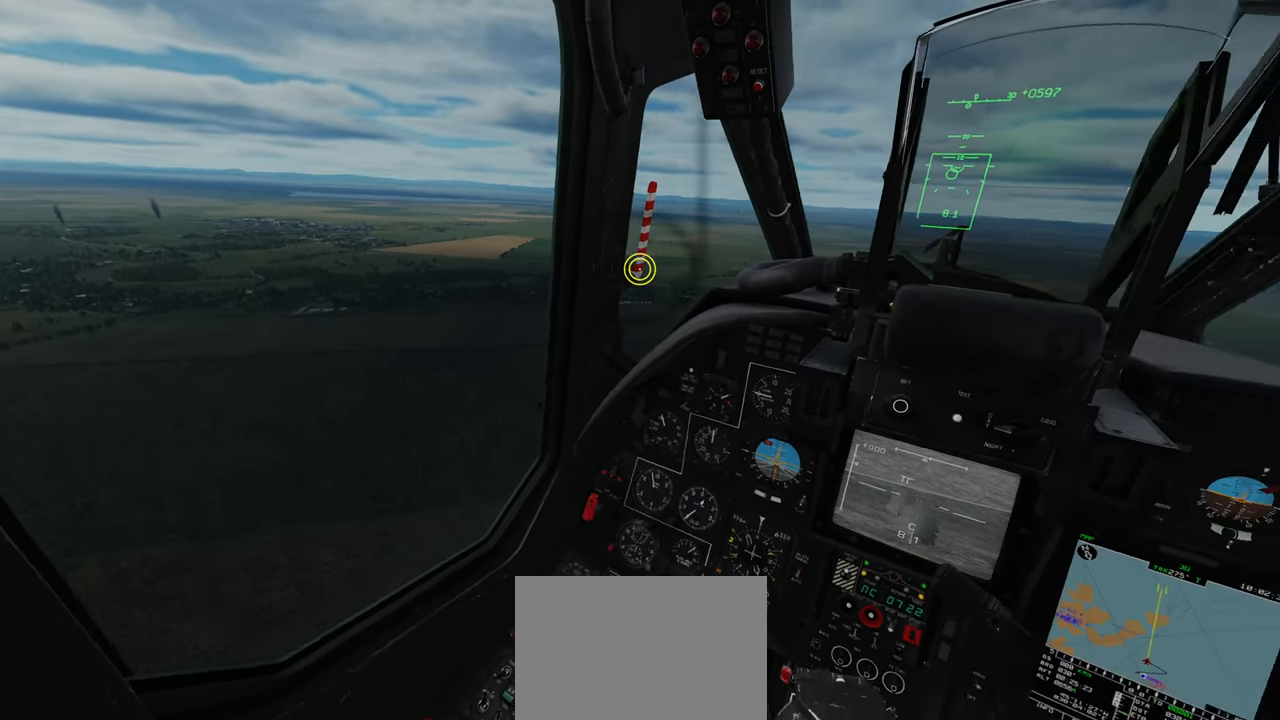
{"buttons": [], "left_stick": "center", "right_stick": "center", "events": [[267, "right_stick", "center"]]}
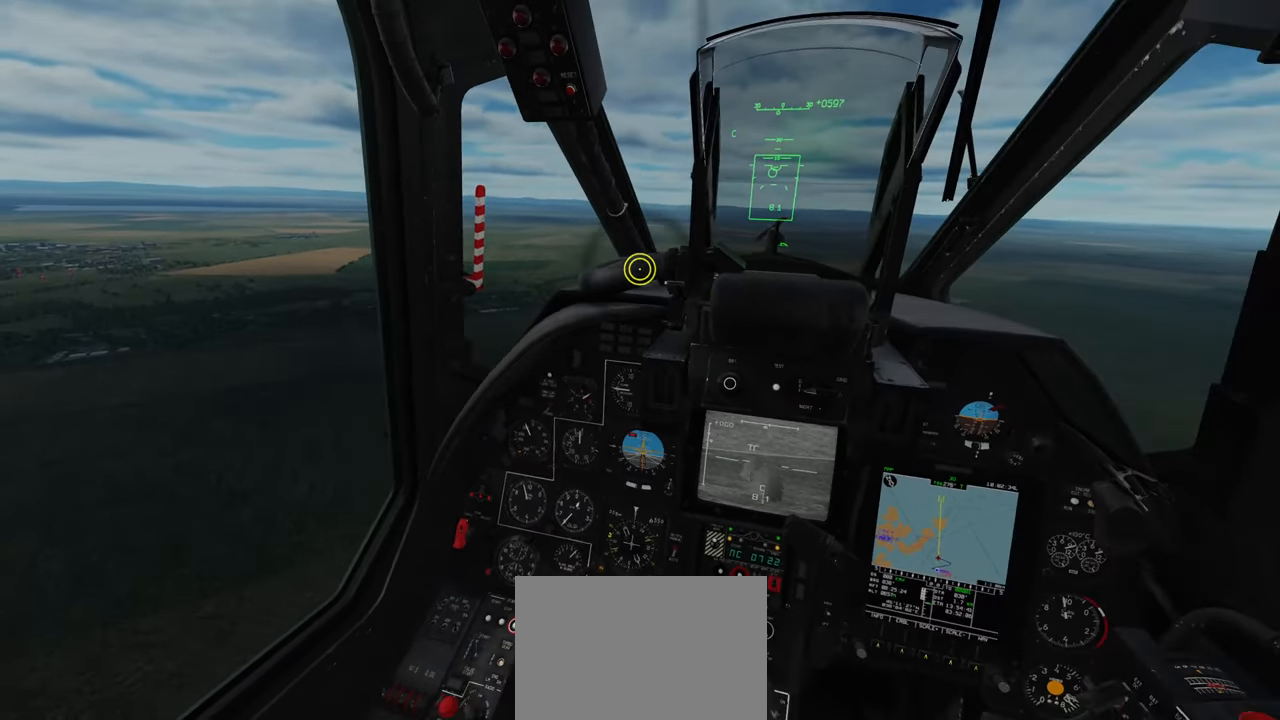
{"buttons": [], "left_stick": "center", "right_stick": "up-right", "events": [[117, "right_stick", "up"], [417, "right_stick", "up-right"]]}
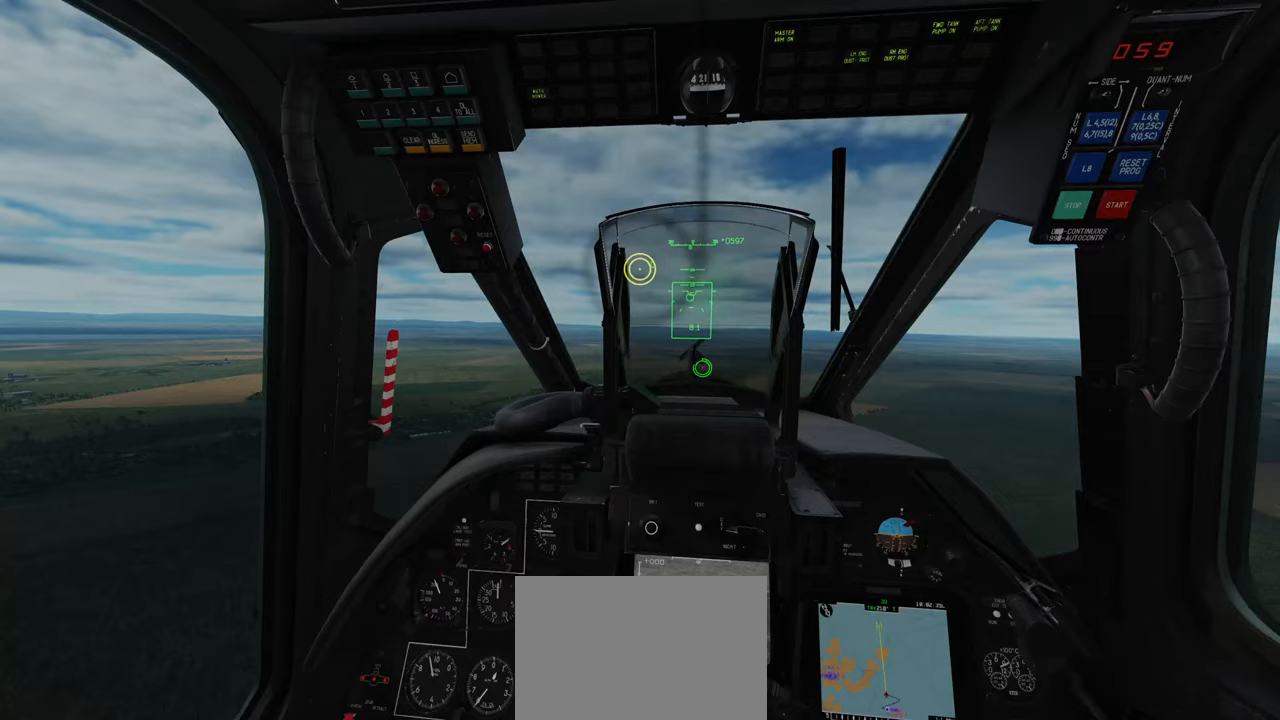
{"buttons": [], "left_stick": "center", "right_stick": "center", "events": [[83, "right_stick", "center"], [233, "R3", "down"], [367, "R3", "up"]]}
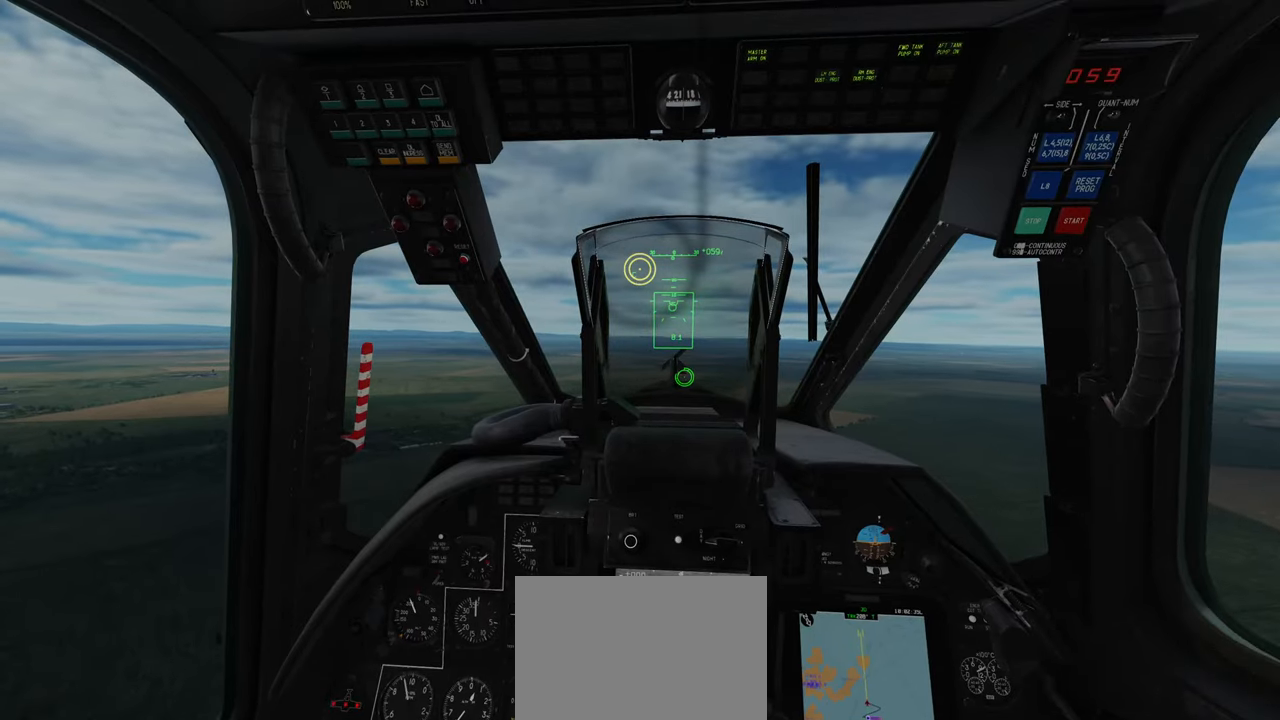
{"buttons": ["R1"], "left_stick": "center", "right_stick": "center", "events": [[250, "R1", "down"], [400, "DPAD_UP", "down"], [500, "DPAD_UP", "up"]]}
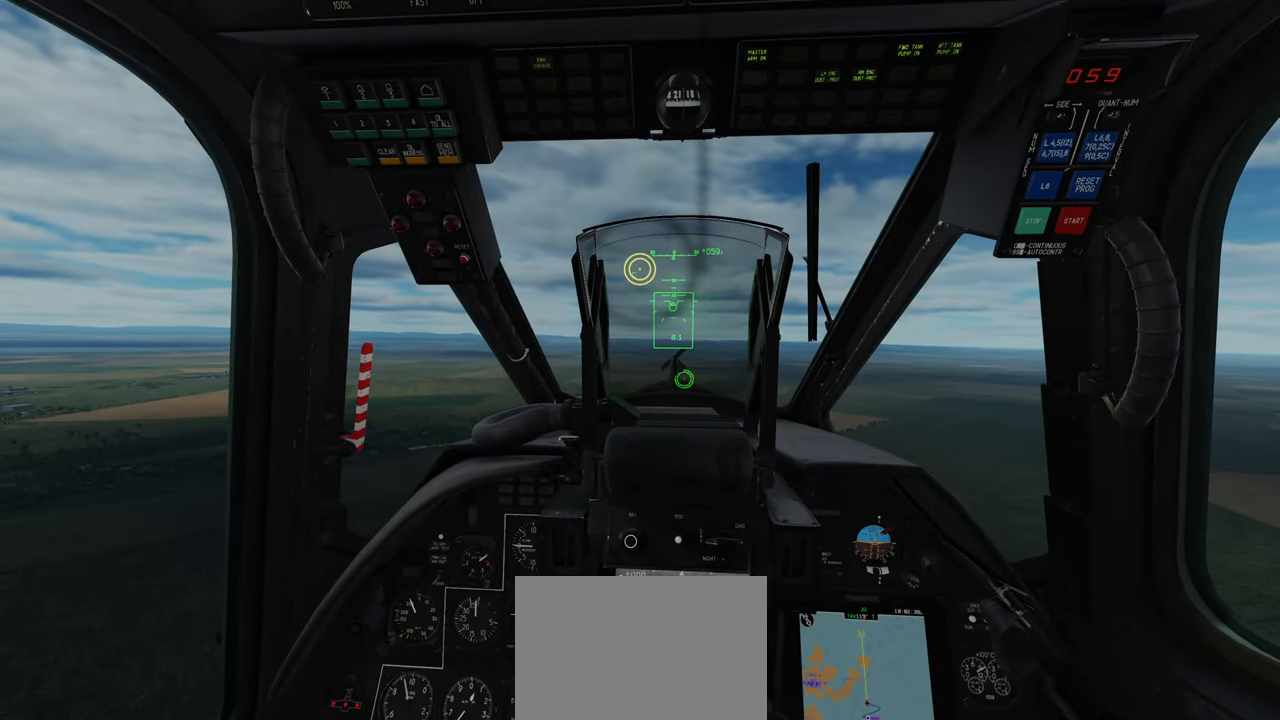
{"buttons": [], "left_stick": "center", "right_stick": "center", "events": [[133, "R1", "up"]]}
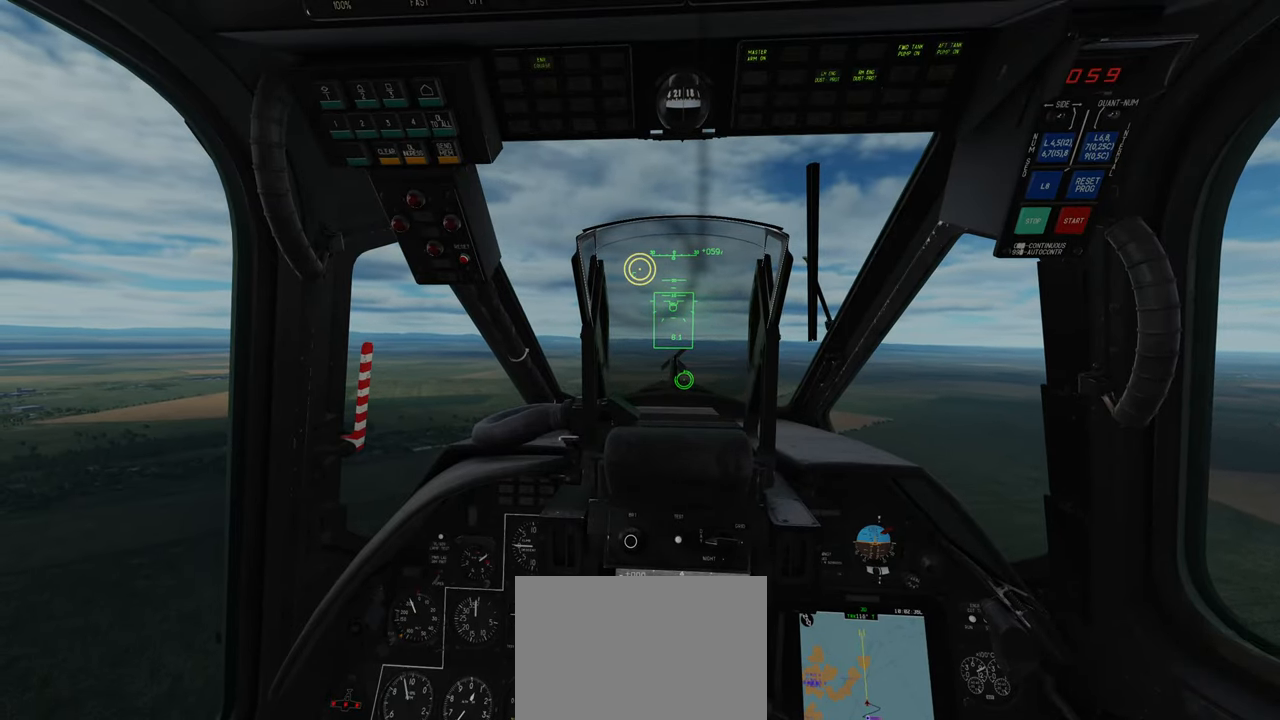
{"buttons": [], "left_stick": "center", "right_stick": "down", "events": [[217, "right_stick", "down"]]}
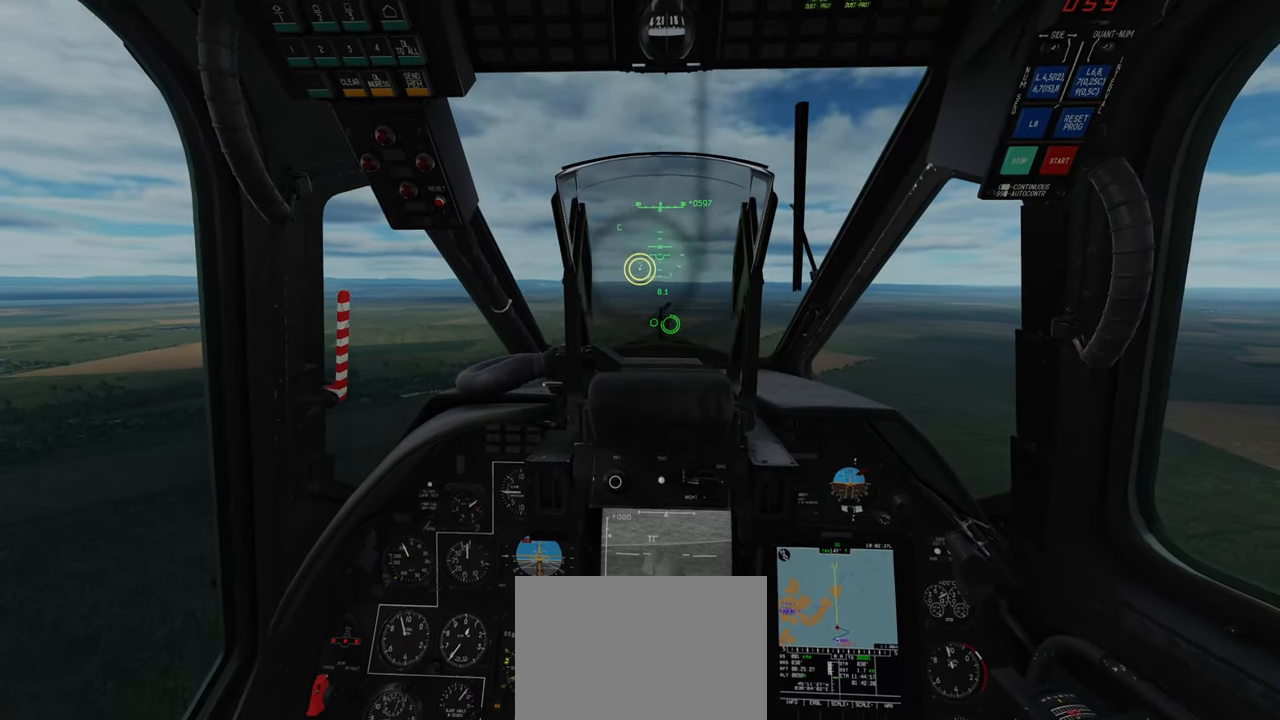
{"buttons": [], "left_stick": "center", "right_stick": "center", "events": [[67, "right_stick", "center"]]}
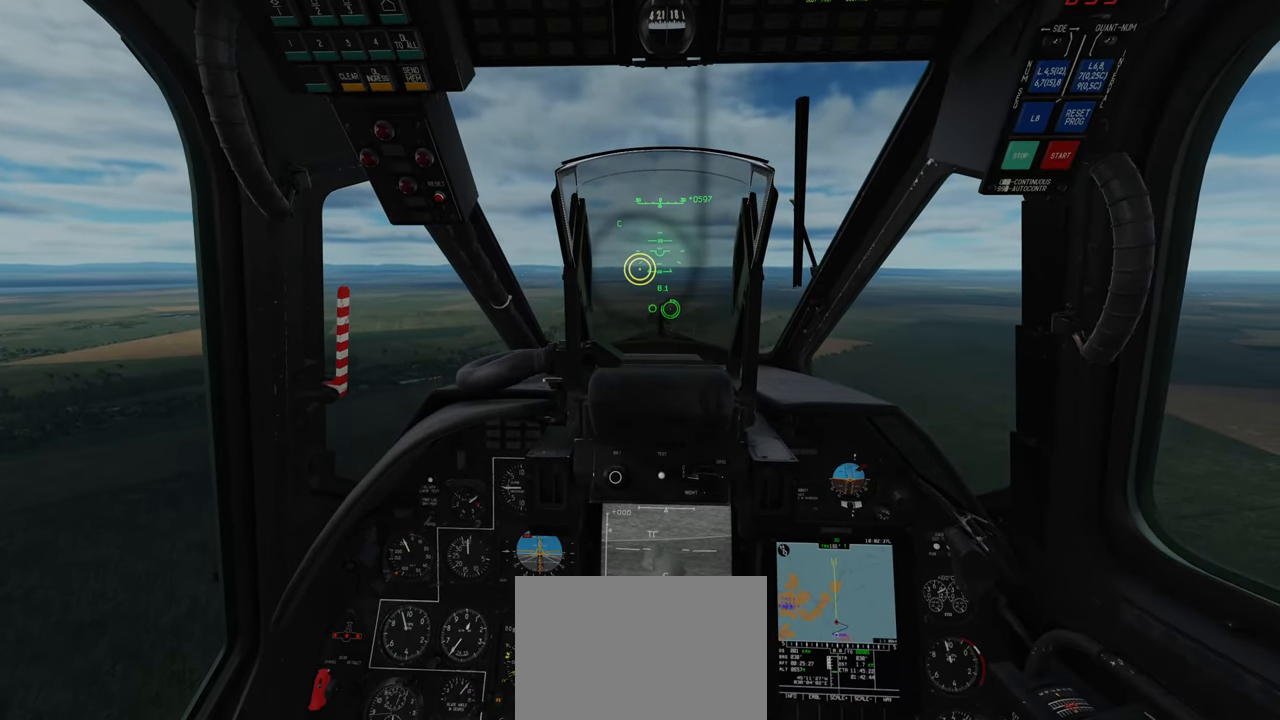
{"buttons": [], "left_stick": "center", "right_stick": "center", "events": []}
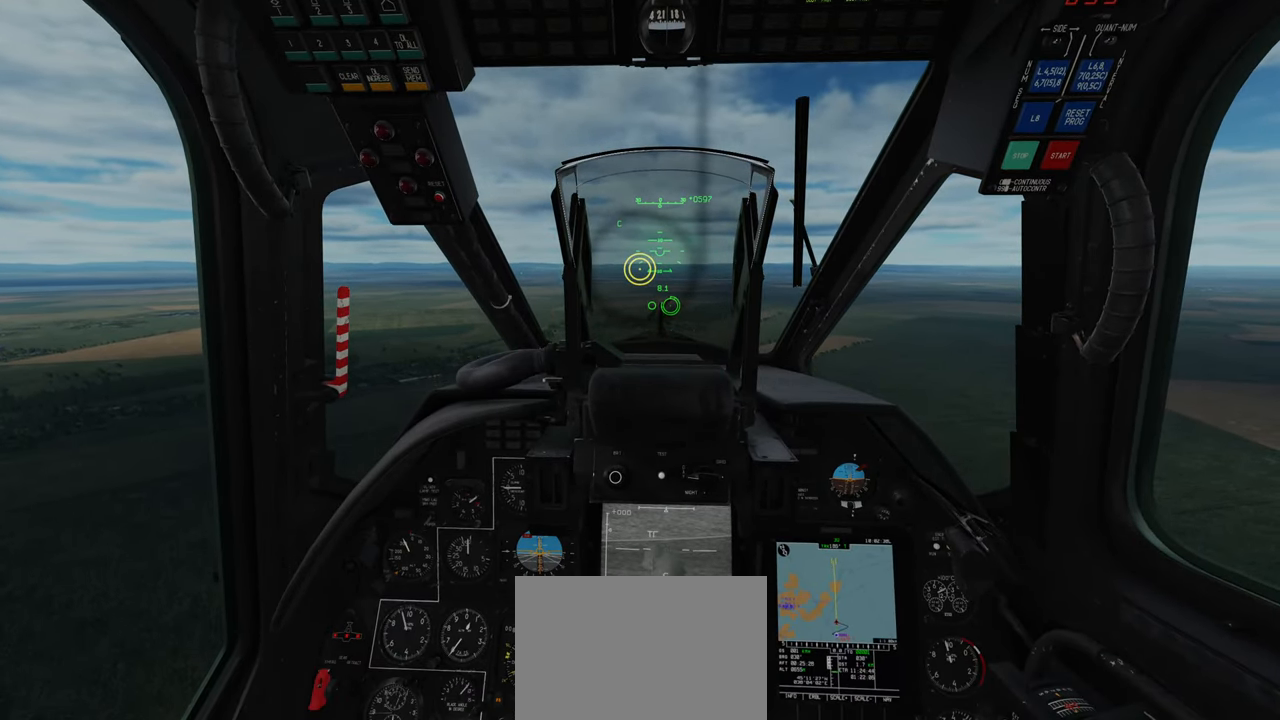
{"buttons": [], "left_stick": "center", "right_stick": "center", "events": []}
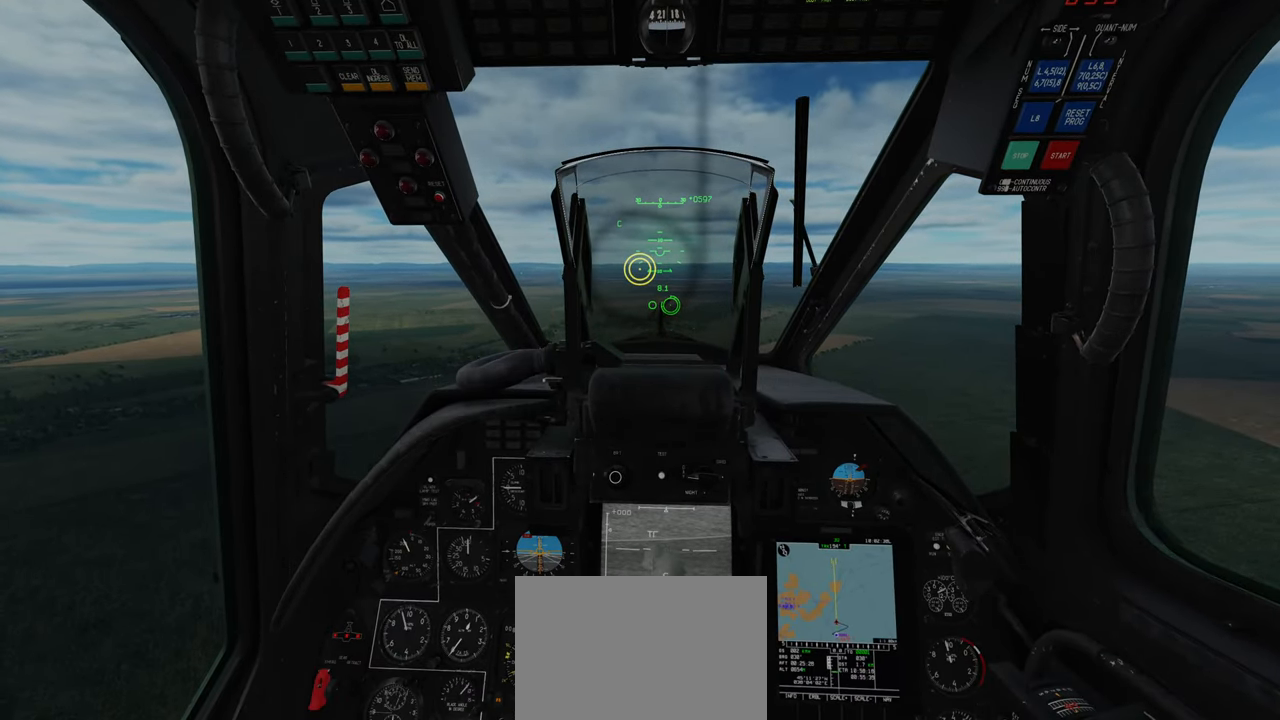
{"buttons": [], "left_stick": "center", "right_stick": "center", "events": []}
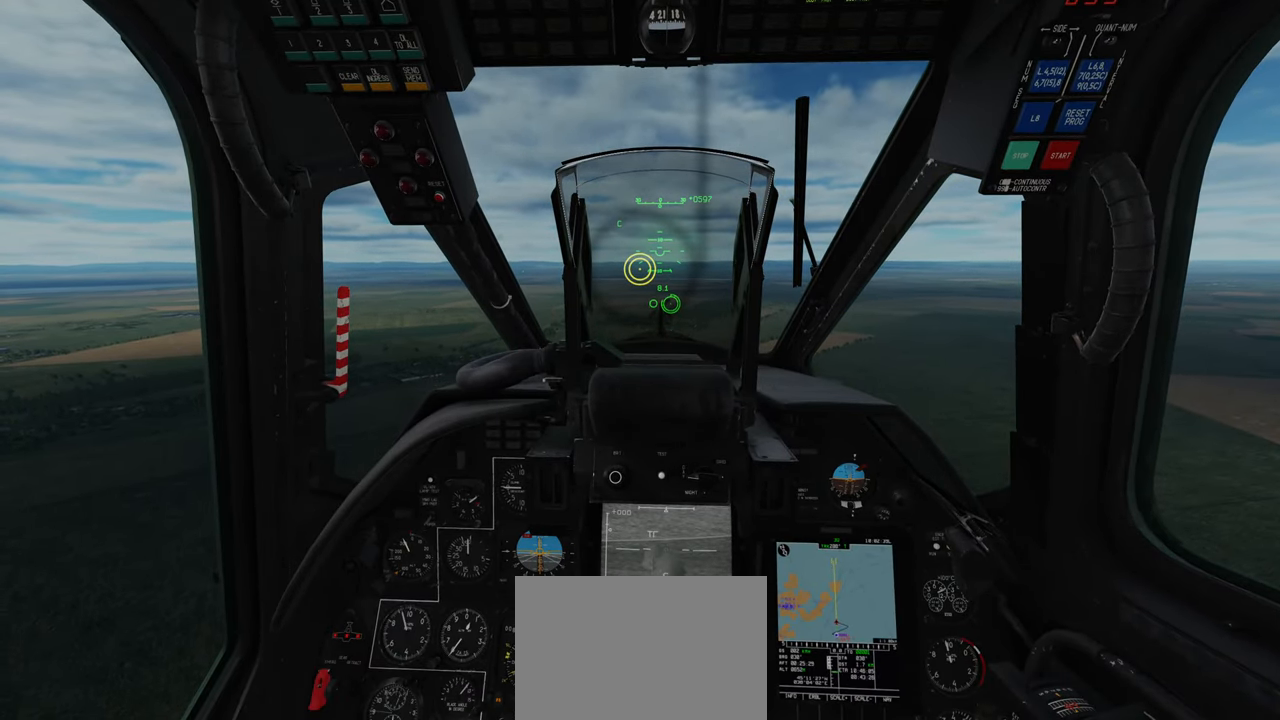
{"buttons": [], "left_stick": "center", "right_stick": "center", "events": []}
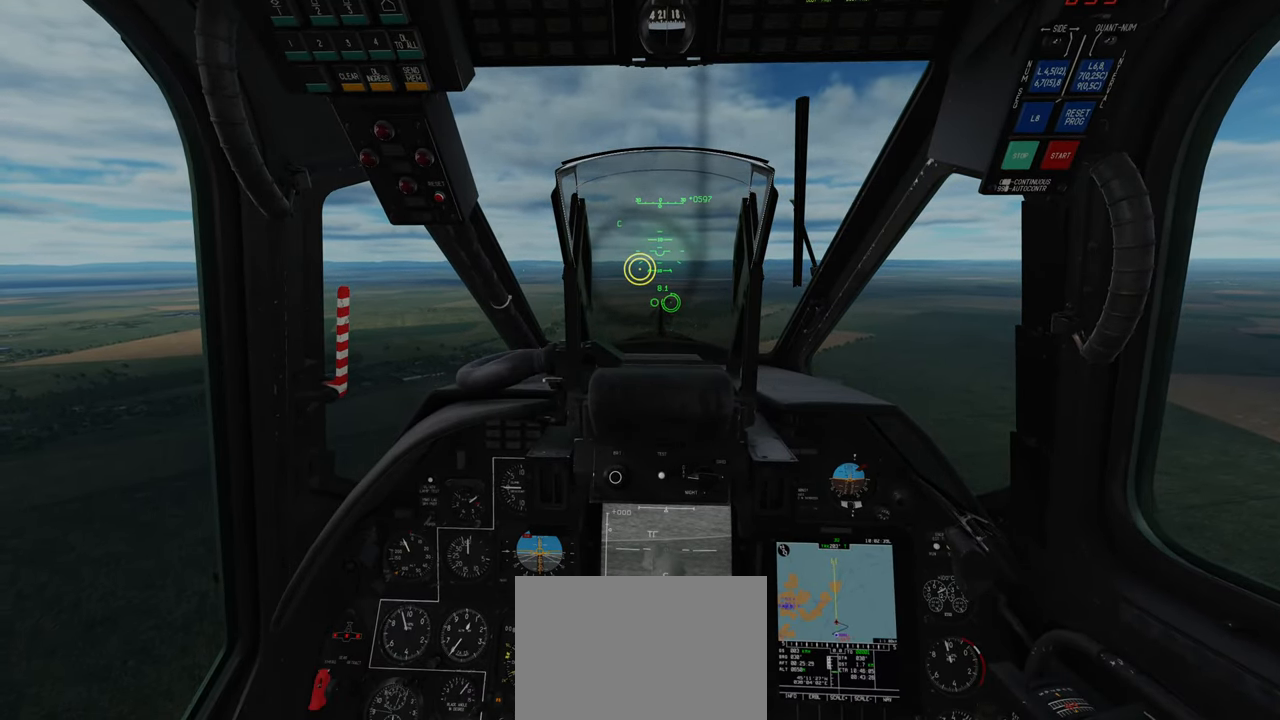
{"buttons": [], "left_stick": "center", "right_stick": "center", "events": []}
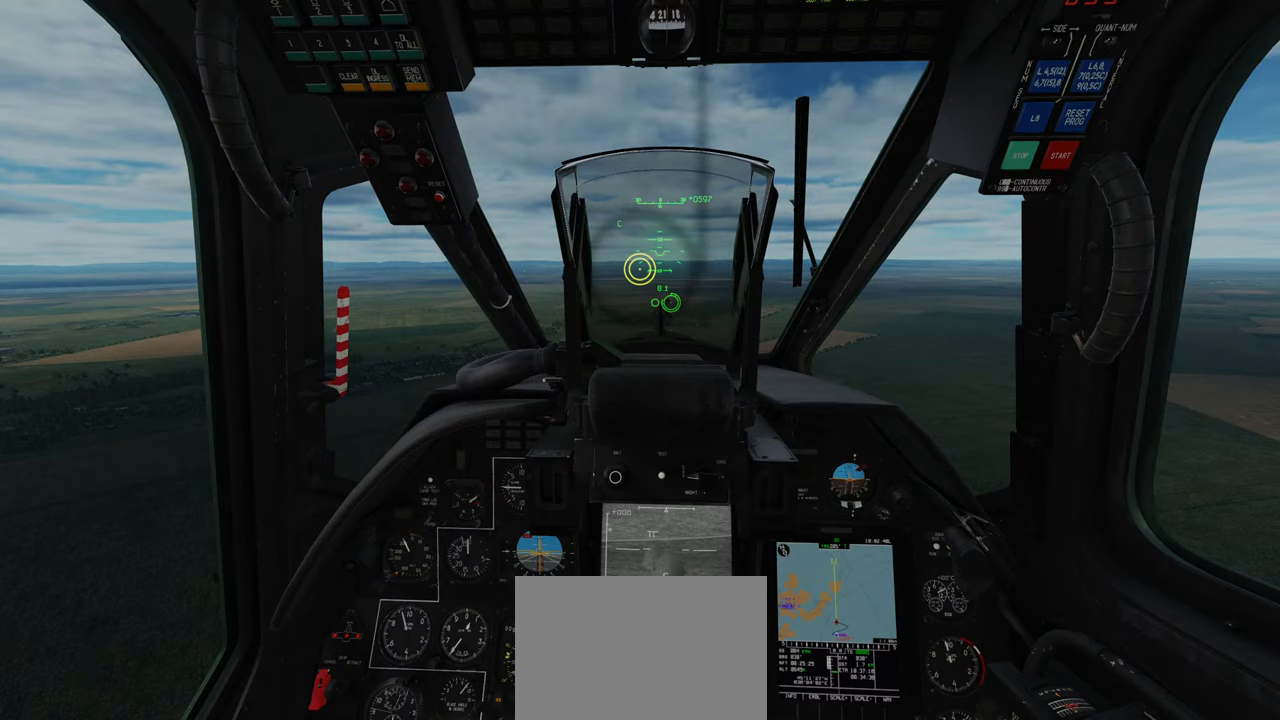
{"buttons": [], "left_stick": "center", "right_stick": "center", "events": []}
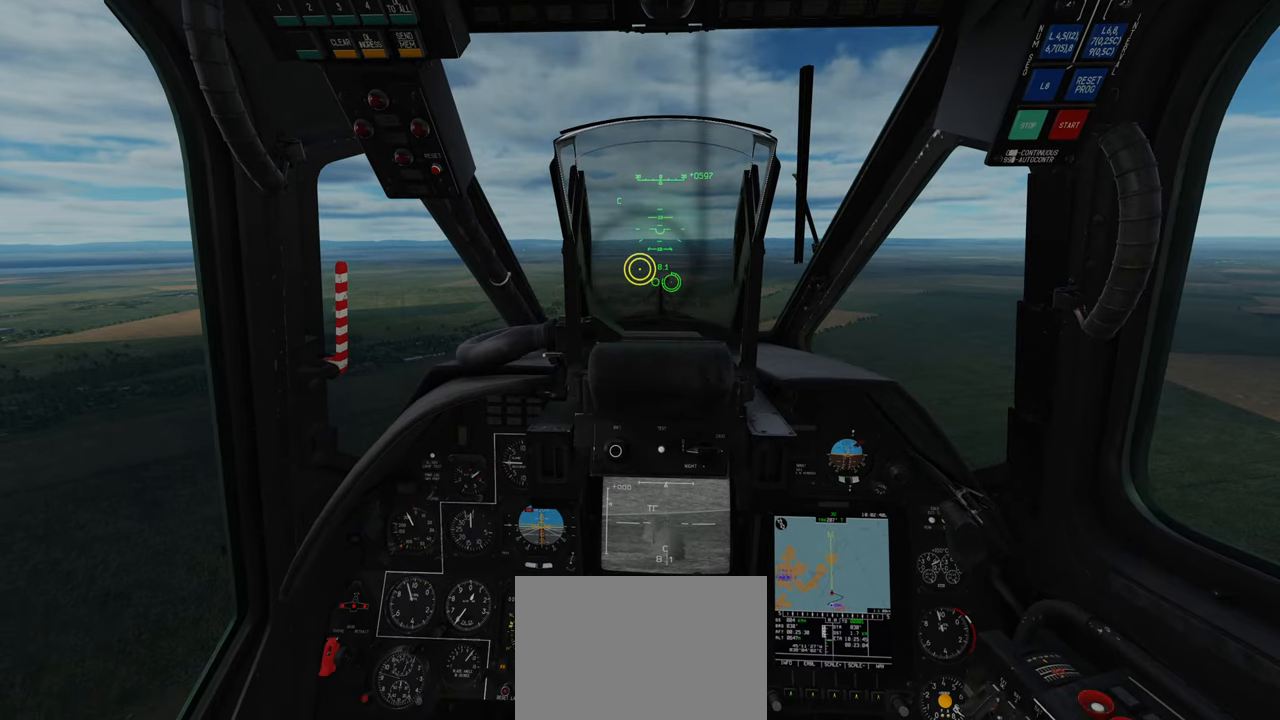
{"buttons": [], "left_stick": "center", "right_stick": "center", "events": []}
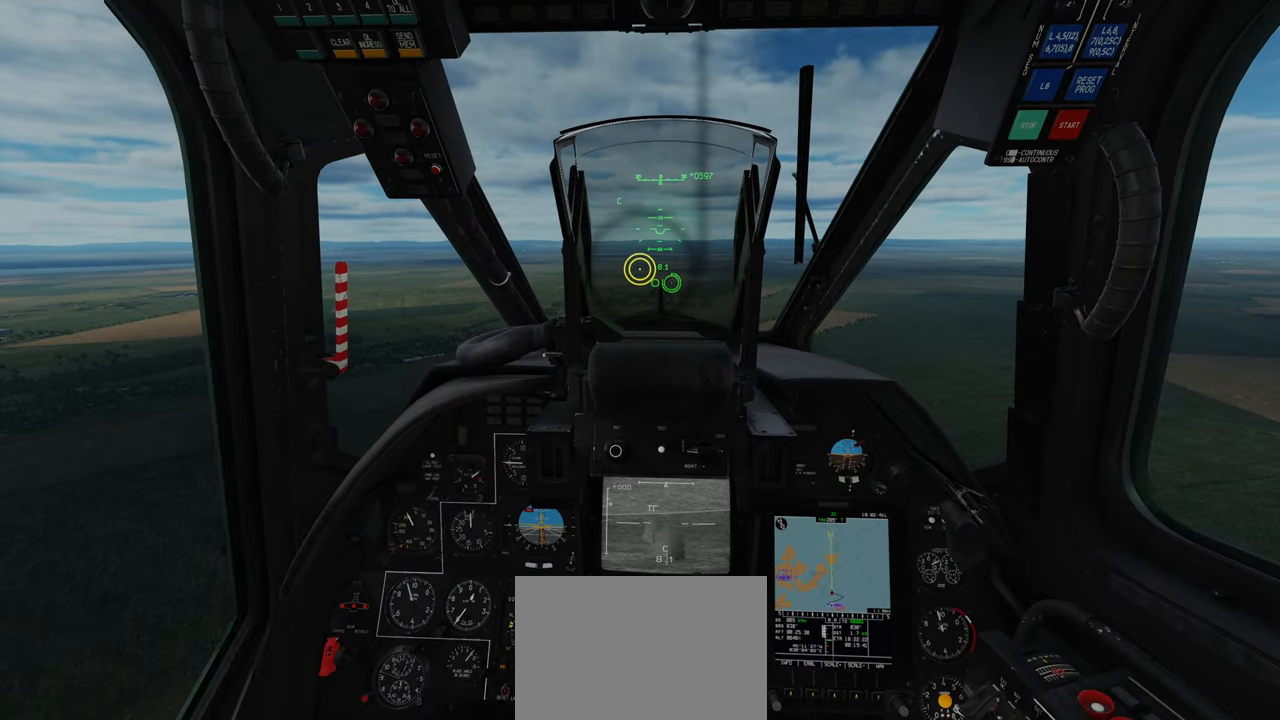
{"buttons": [], "left_stick": "center", "right_stick": "center", "events": []}
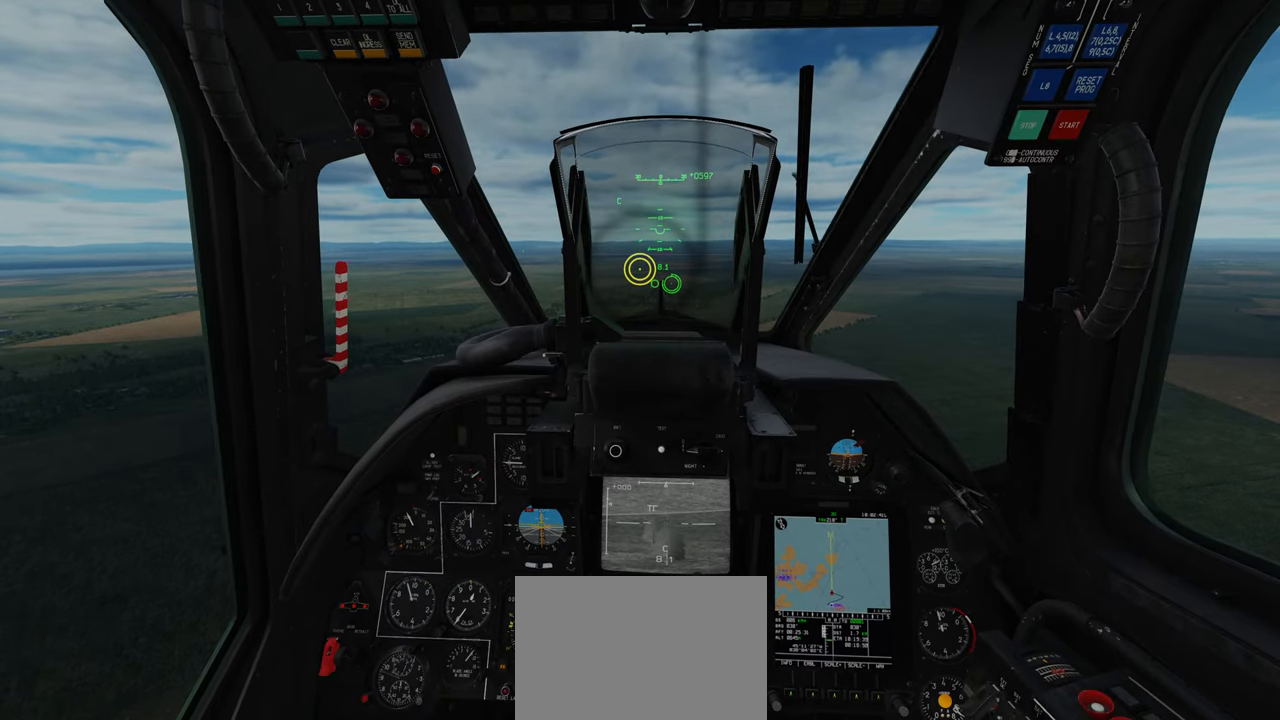
{"buttons": [], "left_stick": "center", "right_stick": "down", "events": [[317, "right_stick", "down"]]}